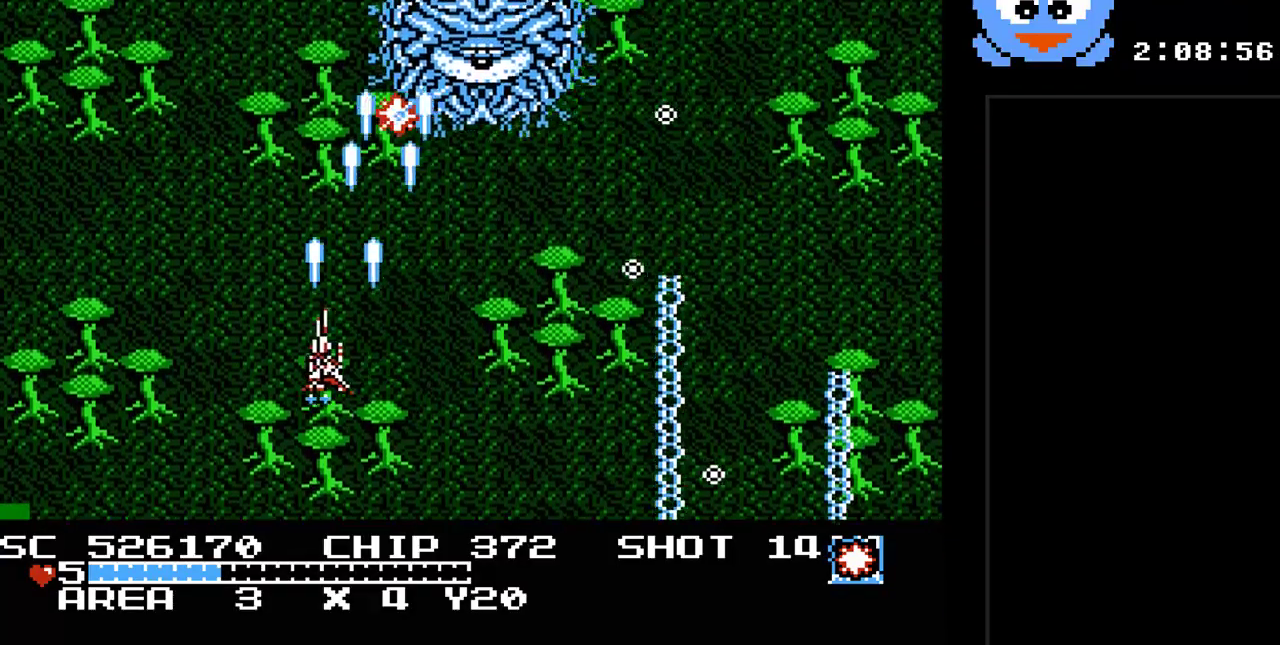
Gameplay with a controller (Nintendo layout); each line is a JSON object with the inputs held at the frame after it. "events" lists button and stick changes between this image and that frame as [ms after this image, input, new state], when the widget could be followed in between. Not read: L3 R3.
{"buttons": ["Y", "DPAD_UP", "DPAD_RIGHT"], "events": [[100, "DPAD_DOWN", "down"], [100, "DPAD_LEFT", "up"], [167, "DPAD_RIGHT", "down"], [267, "DPAD_DOWN", "up"], [417, "DPAD_UP", "down"]]}
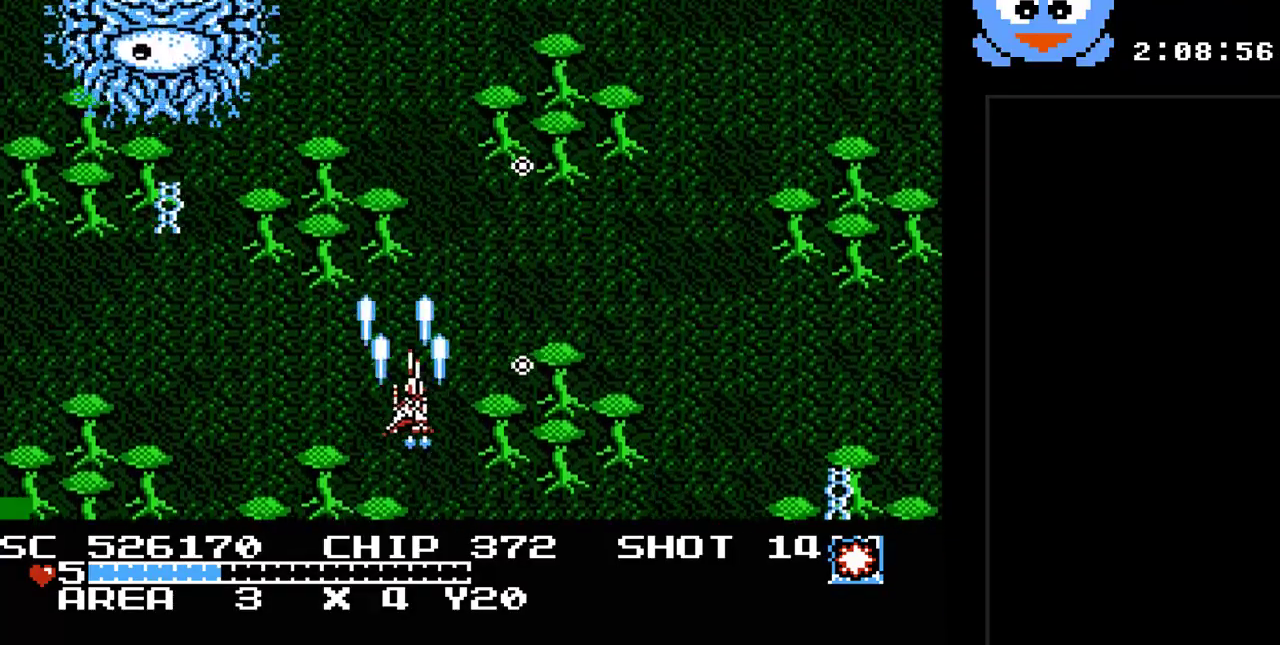
{"buttons": ["Y", "DPAD_DOWN"], "events": [[17, "DPAD_RIGHT", "up"], [150, "DPAD_RIGHT", "down"], [183, "DPAD_UP", "up"], [500, "DPAD_DOWN", "down"], [500, "DPAD_RIGHT", "up"]]}
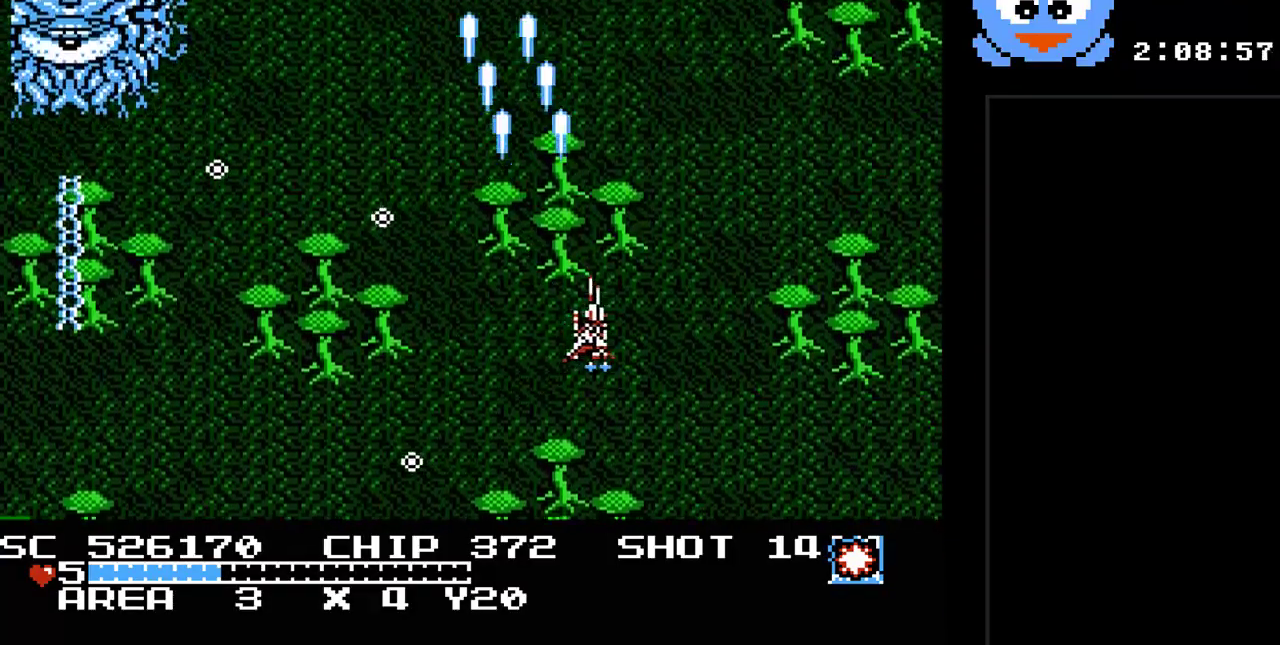
{"buttons": ["Y"], "events": [[67, "DPAD_LEFT", "down"], [83, "DPAD_DOWN", "up"], [250, "DPAD_LEFT", "up"]]}
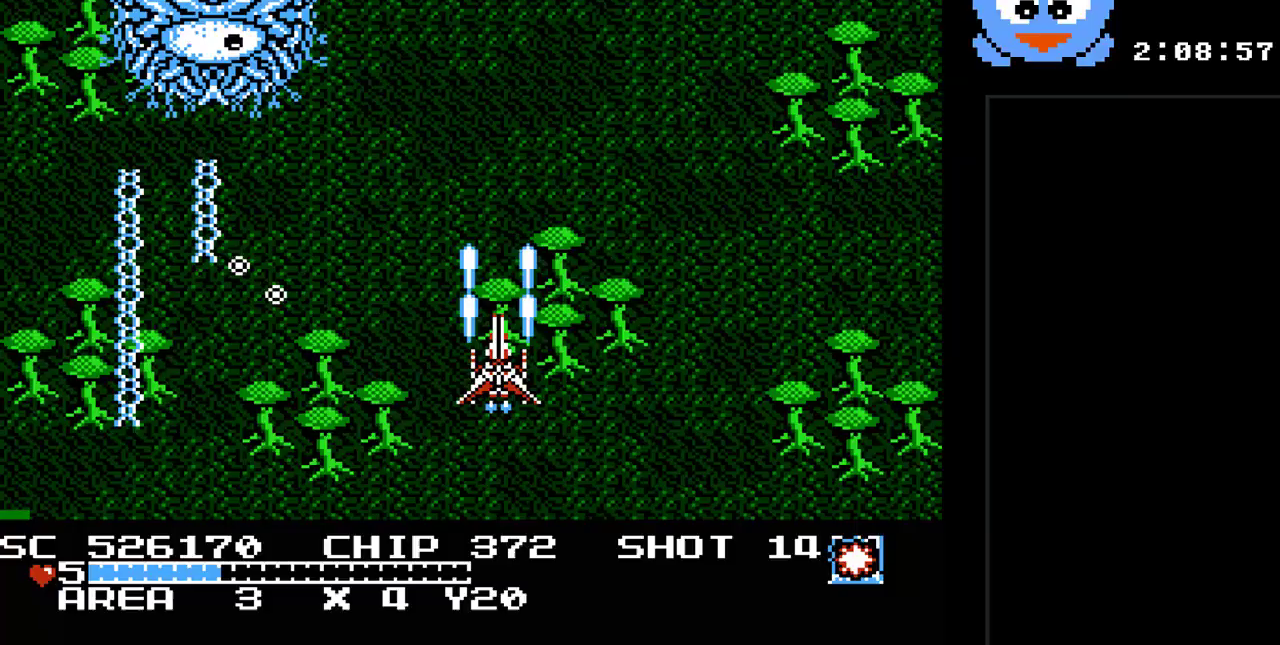
{"buttons": ["Y", "DPAD_DOWN", "DPAD_RIGHT"], "events": [[33, "DPAD_RIGHT", "down"], [267, "B", "down"], [367, "DPAD_DOWN", "down"], [483, "B", "up"]]}
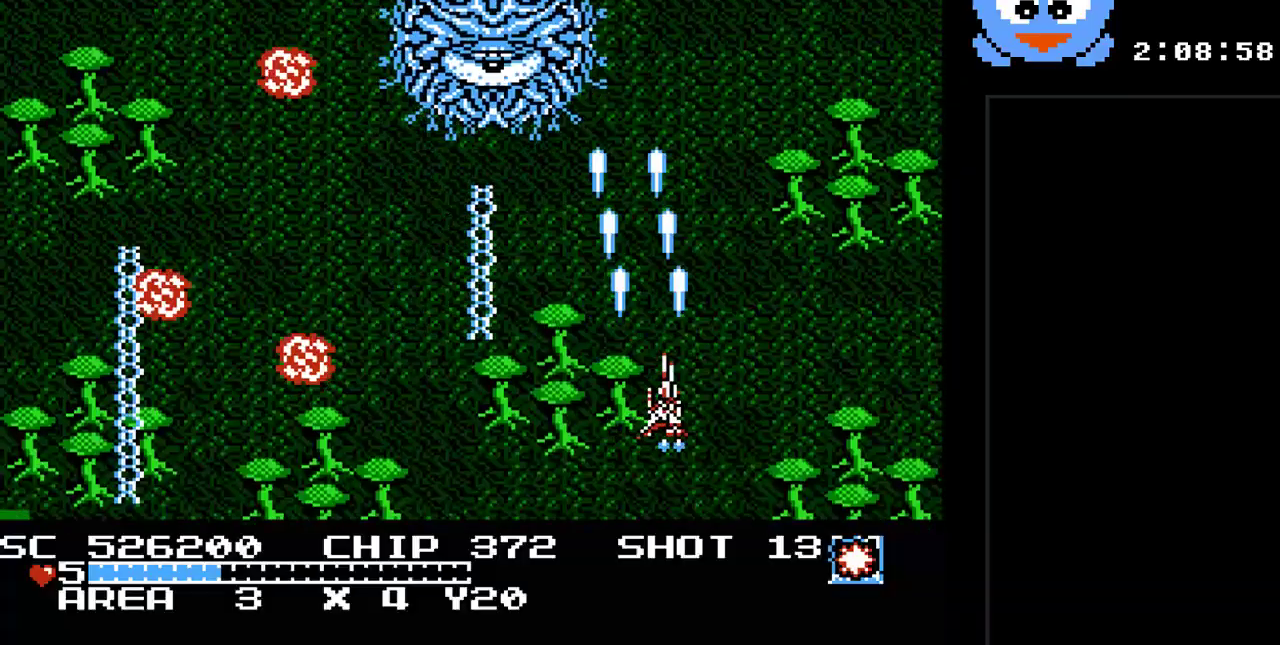
{"buttons": ["Y", "DPAD_LEFT"], "events": [[183, "DPAD_DOWN", "up"], [183, "DPAD_LEFT", "down"], [183, "DPAD_RIGHT", "up"], [283, "DPAD_DOWN", "down"], [333, "DPAD_DOWN", "up"]]}
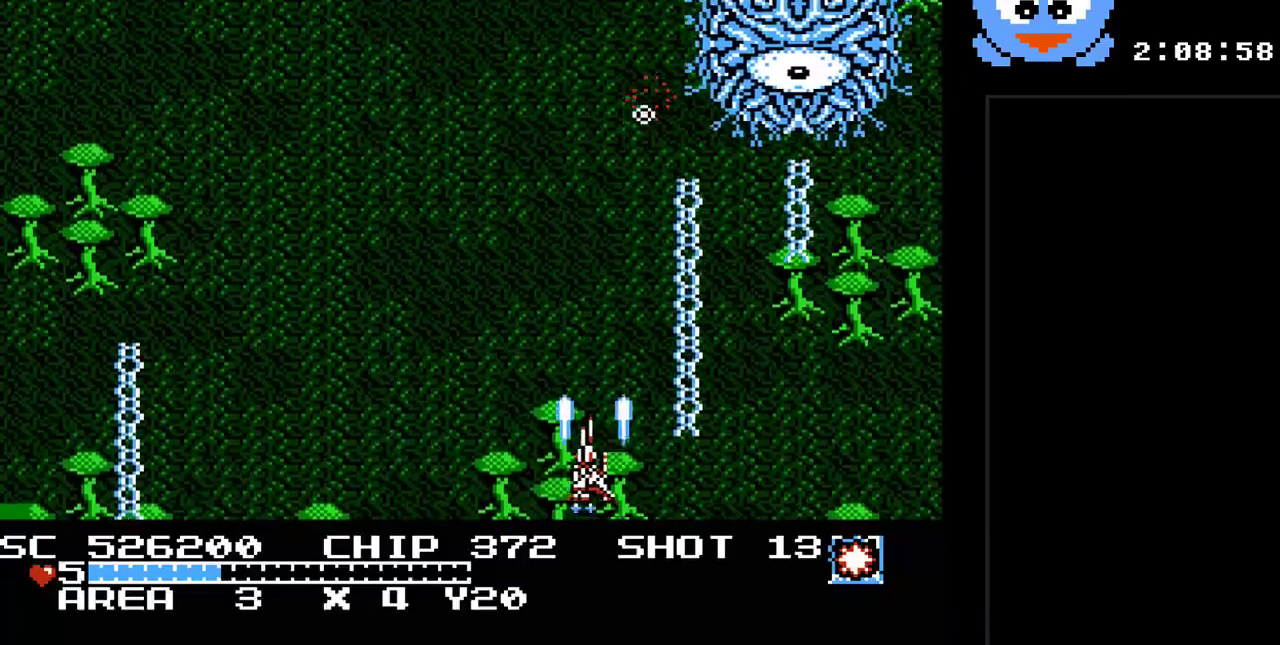
{"buttons": ["Y"], "events": [[167, "DPAD_UP", "down"], [350, "DPAD_LEFT", "up"], [350, "DPAD_UP", "up"]]}
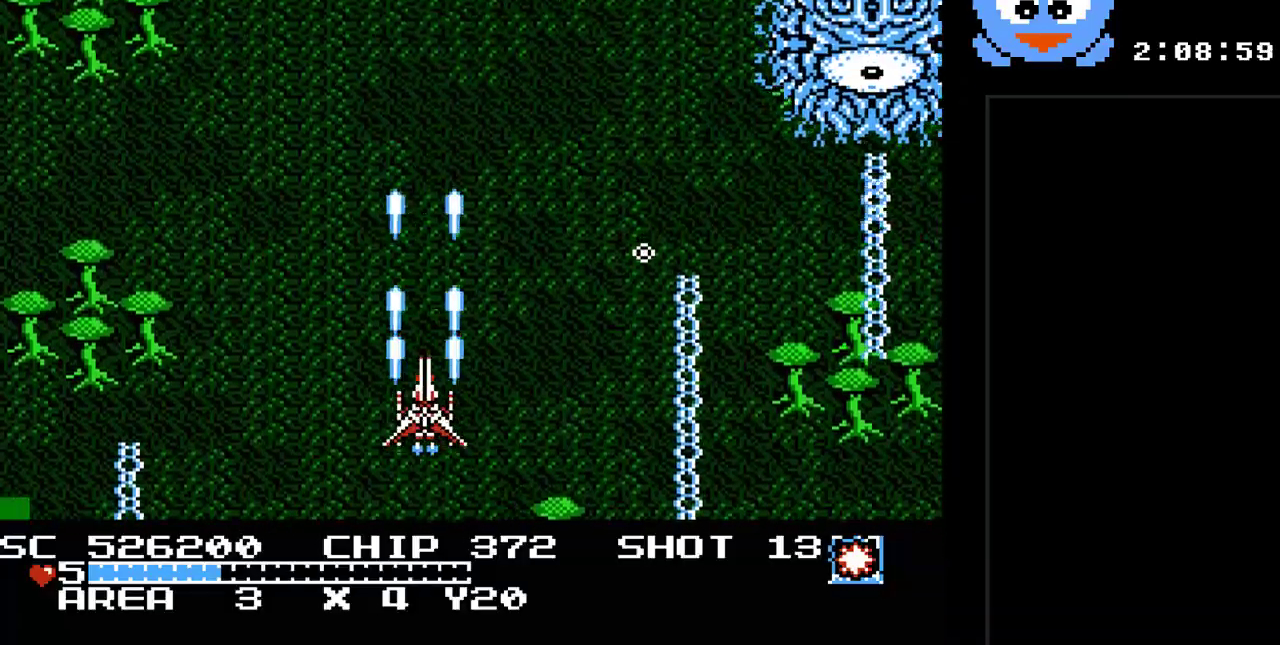
{"buttons": ["Y"], "events": []}
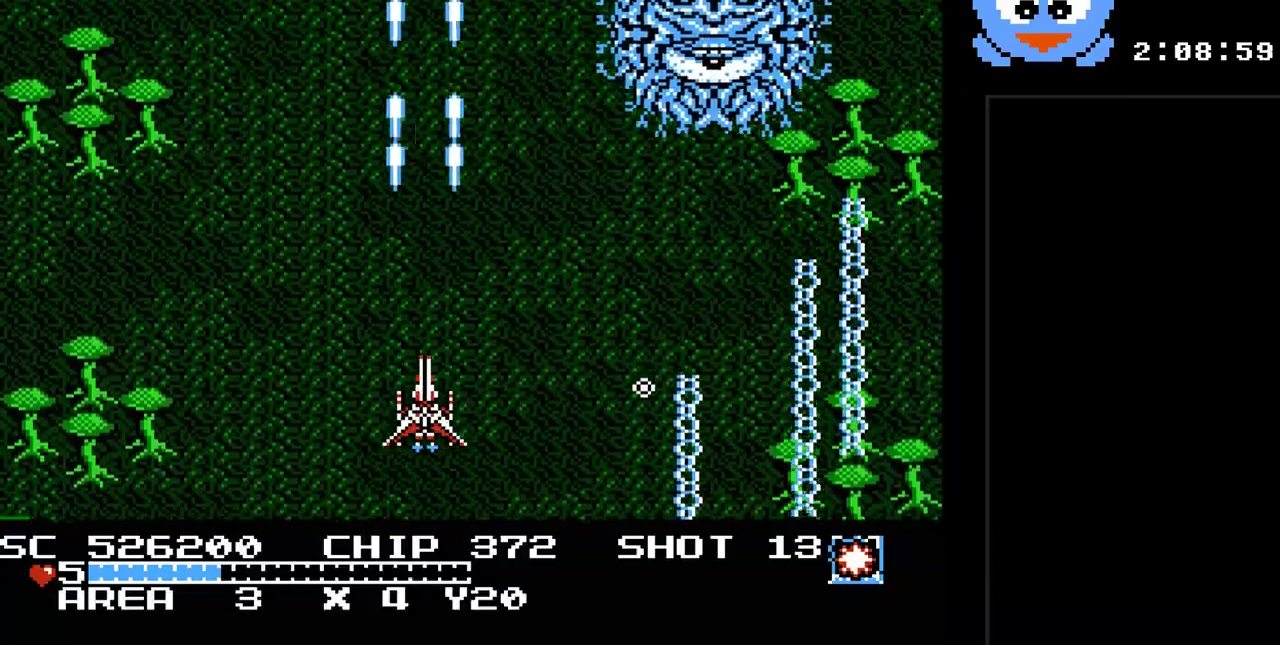
{"buttons": ["Y", "DPAD_LEFT"], "events": [[17, "DPAD_LEFT", "down"], [183, "DPAD_LEFT", "up"], [383, "DPAD_LEFT", "down"], [383, "DPAD_UP", "down"], [467, "DPAD_UP", "up"]]}
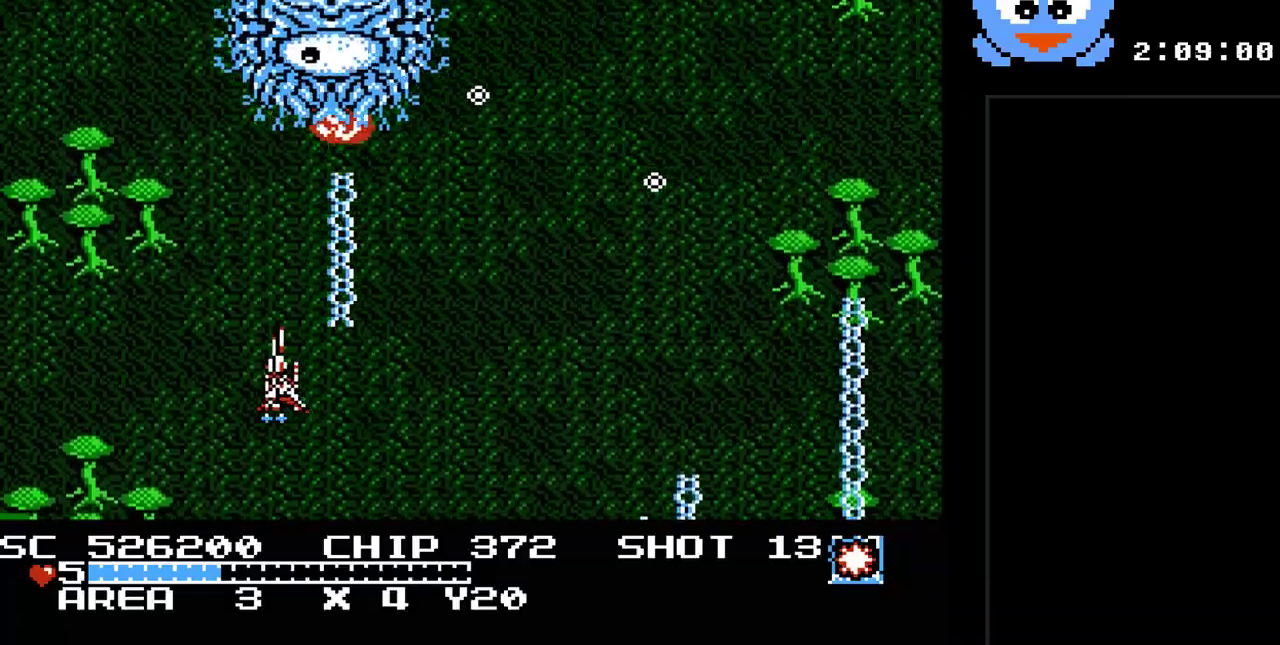
{"buttons": ["Y", "DPAD_RIGHT"], "events": [[33, "DPAD_DOWN", "down"], [33, "DPAD_LEFT", "up"], [67, "B", "down"], [167, "DPAD_RIGHT", "down"], [200, "DPAD_RIGHT", "up"], [233, "B", "up"], [317, "DPAD_RIGHT", "down"], [383, "DPAD_DOWN", "up"]]}
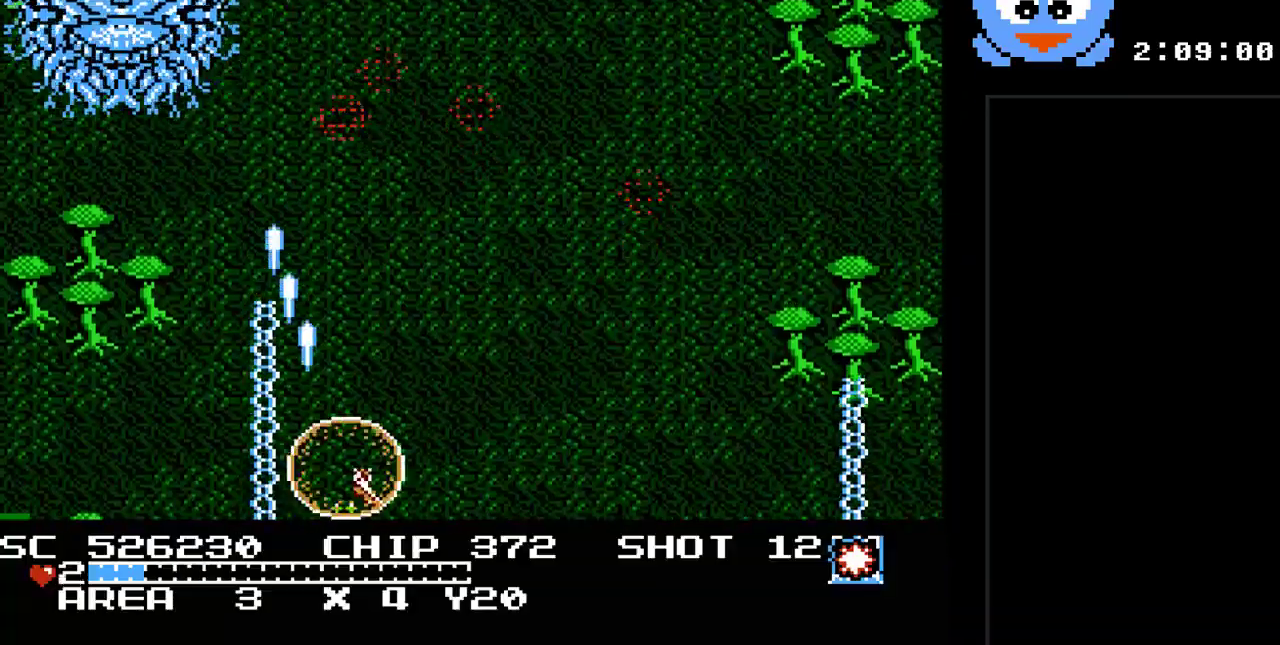
{"buttons": ["Y"], "events": [[200, "DPAD_UP", "down"], [400, "DPAD_RIGHT", "up"], [467, "DPAD_UP", "up"]]}
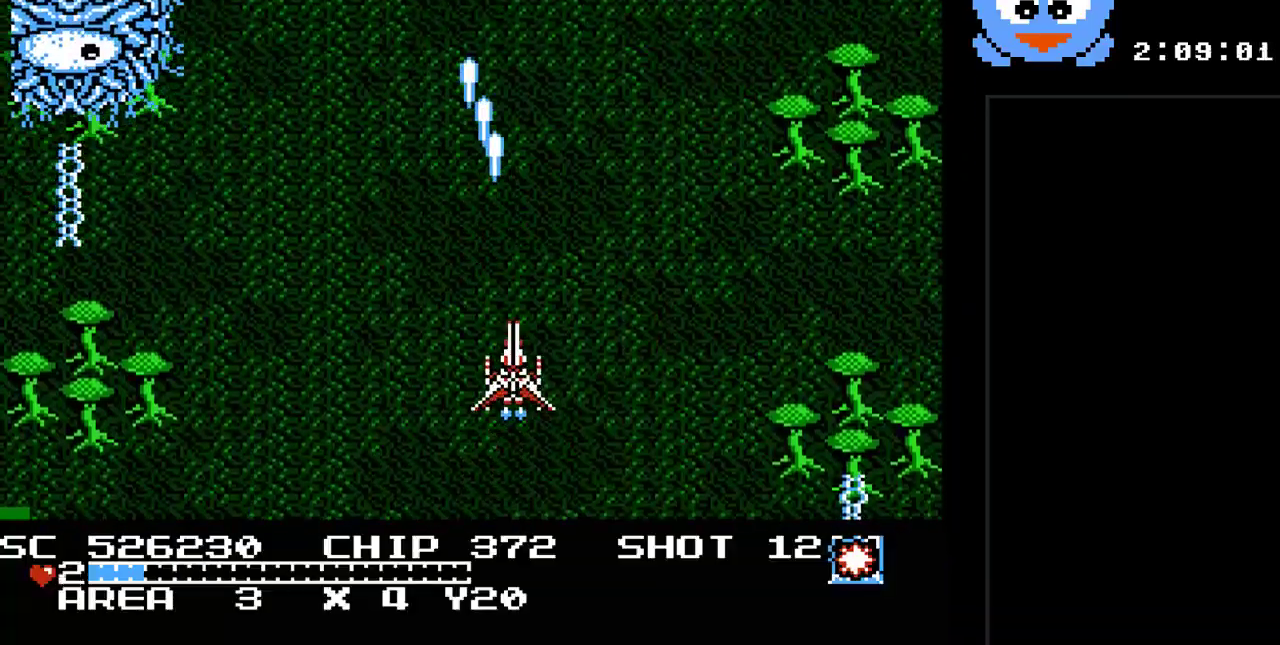
{"buttons": ["Y", "DPAD_RIGHT"], "events": [[117, "DPAD_LEFT", "down"], [250, "DPAD_LEFT", "up"], [350, "DPAD_RIGHT", "down"]]}
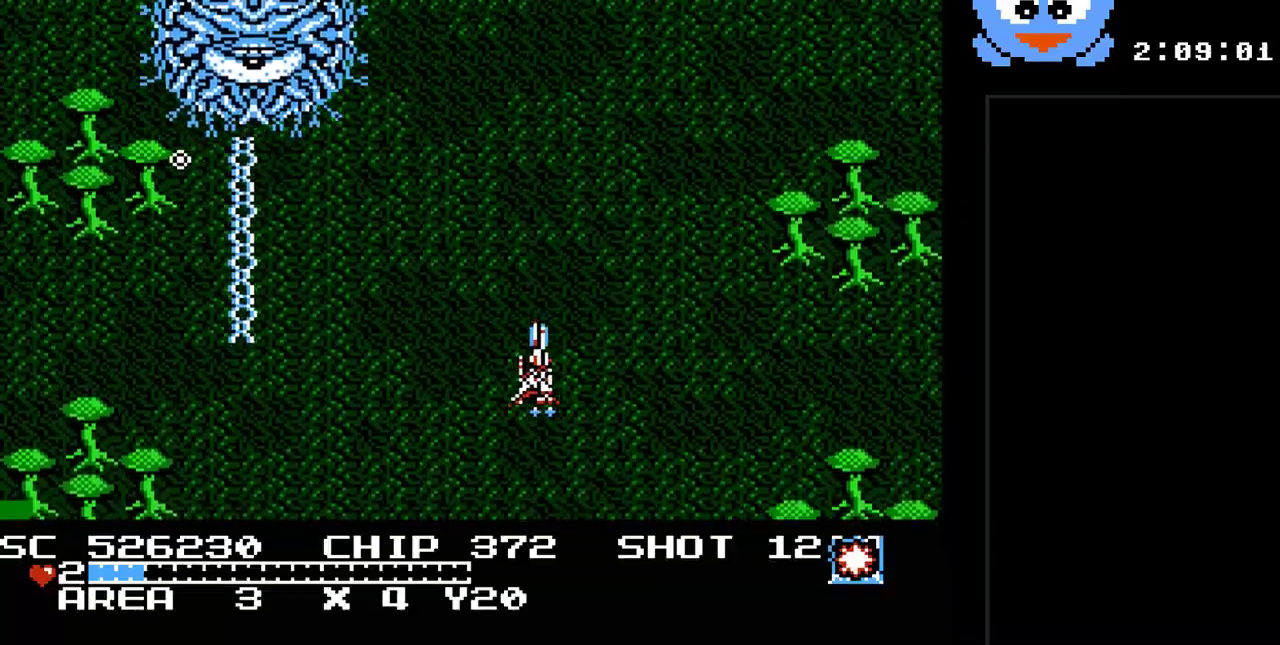
{"buttons": ["Y", "DPAD_RIGHT"], "events": []}
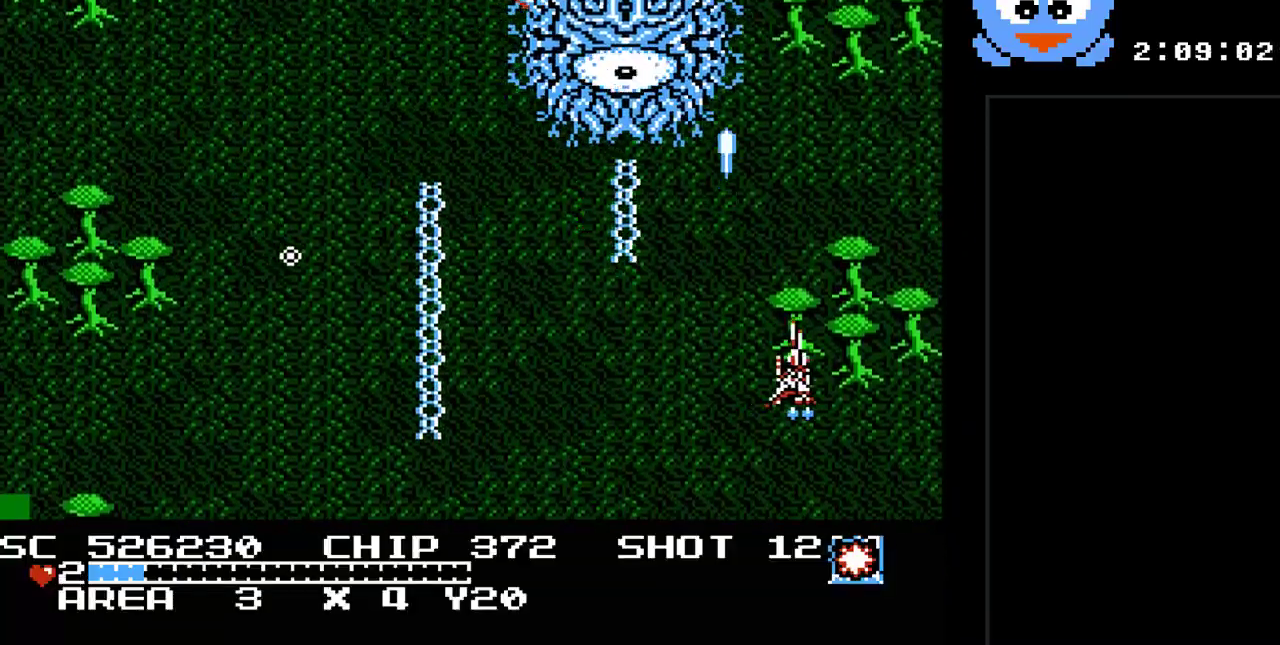
{"buttons": ["Y", "DPAD_LEFT"], "events": [[117, "DPAD_DOWN", "down"], [117, "DPAD_RIGHT", "up"], [183, "B", "down"], [267, "DPAD_LEFT", "down"], [333, "B", "up"], [433, "DPAD_DOWN", "up"]]}
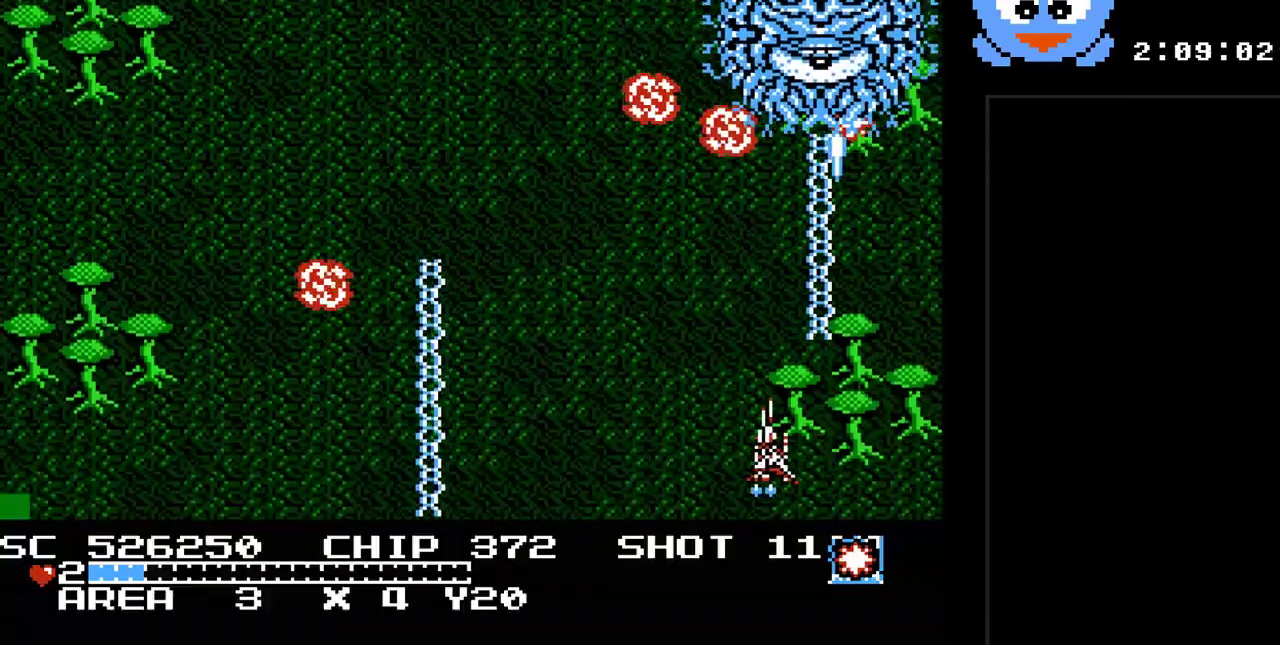
{"buttons": ["Y"], "events": [[133, "DPAD_UP", "down"], [183, "DPAD_LEFT", "up"], [417, "DPAD_UP", "up"]]}
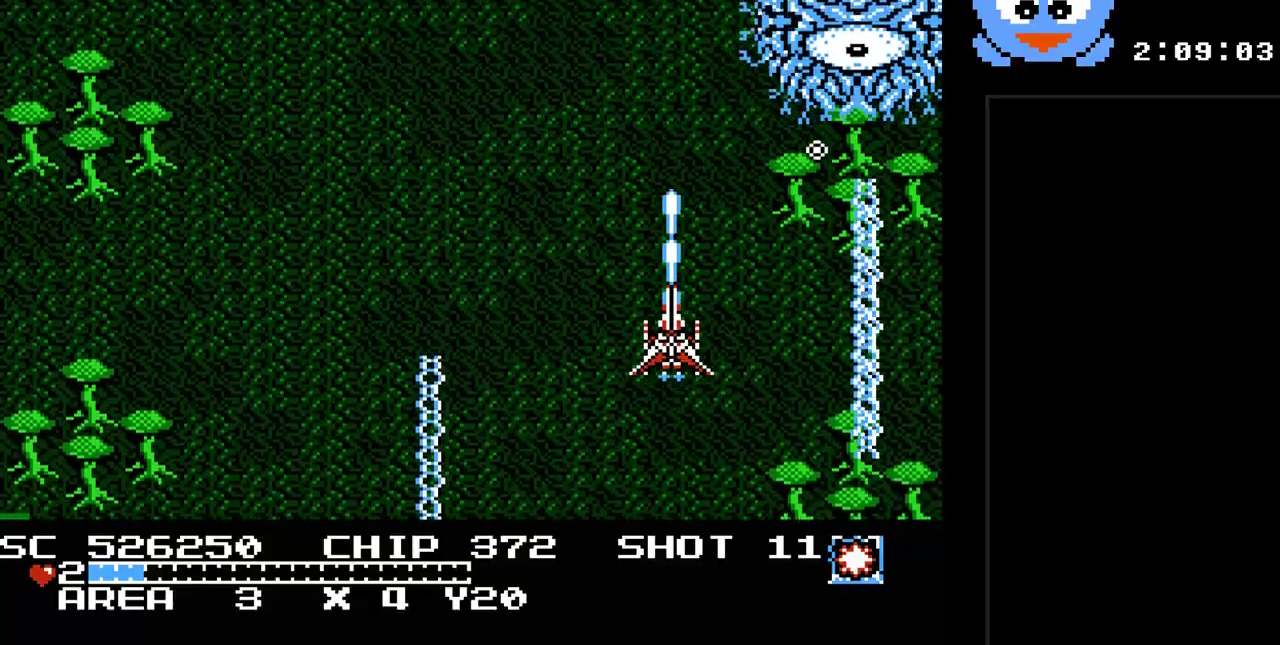
{"buttons": ["Y", "DPAD_LEFT"], "events": [[67, "DPAD_LEFT", "down"], [67, "DPAD_UP", "down"], [133, "DPAD_UP", "up"], [300, "B", "down"], [467, "B", "up"]]}
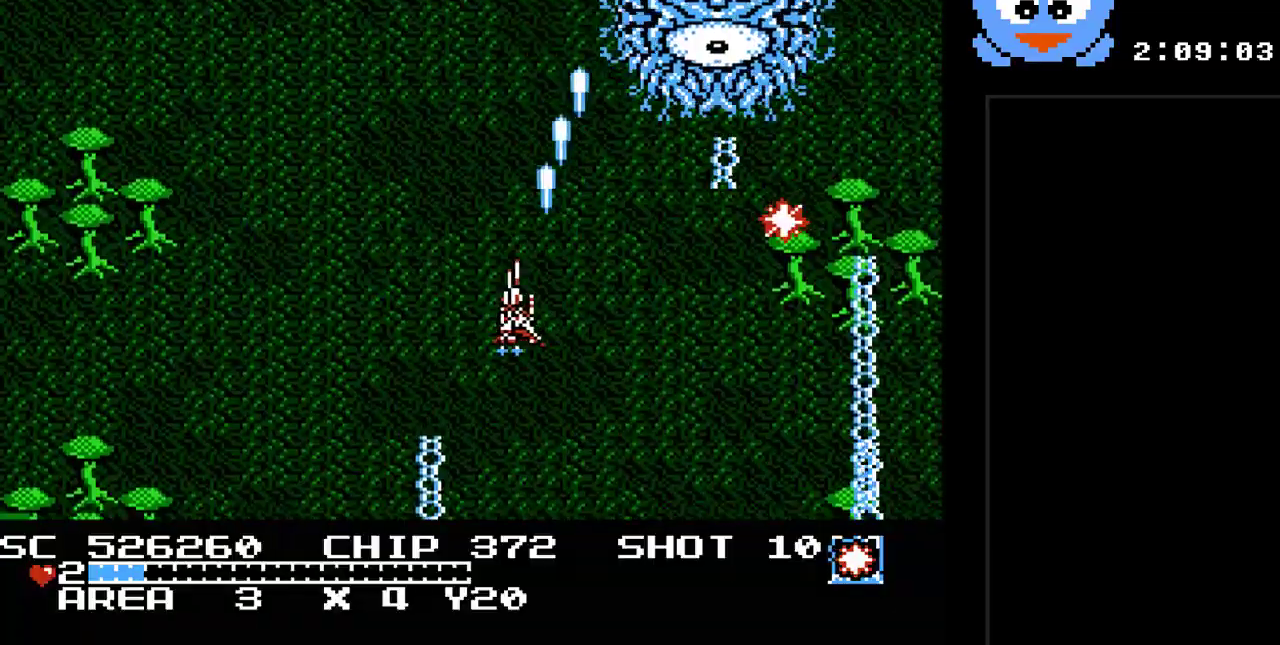
{"buttons": ["Y", "DPAD_LEFT"], "events": [[50, "DPAD_DOWN", "down"], [83, "DPAD_LEFT", "up"], [150, "DPAD_DOWN", "up"], [150, "DPAD_LEFT", "down"], [283, "DPAD_DOWN", "down"], [283, "DPAD_LEFT", "up"], [350, "DPAD_DOWN", "up"], [350, "DPAD_LEFT", "down"]]}
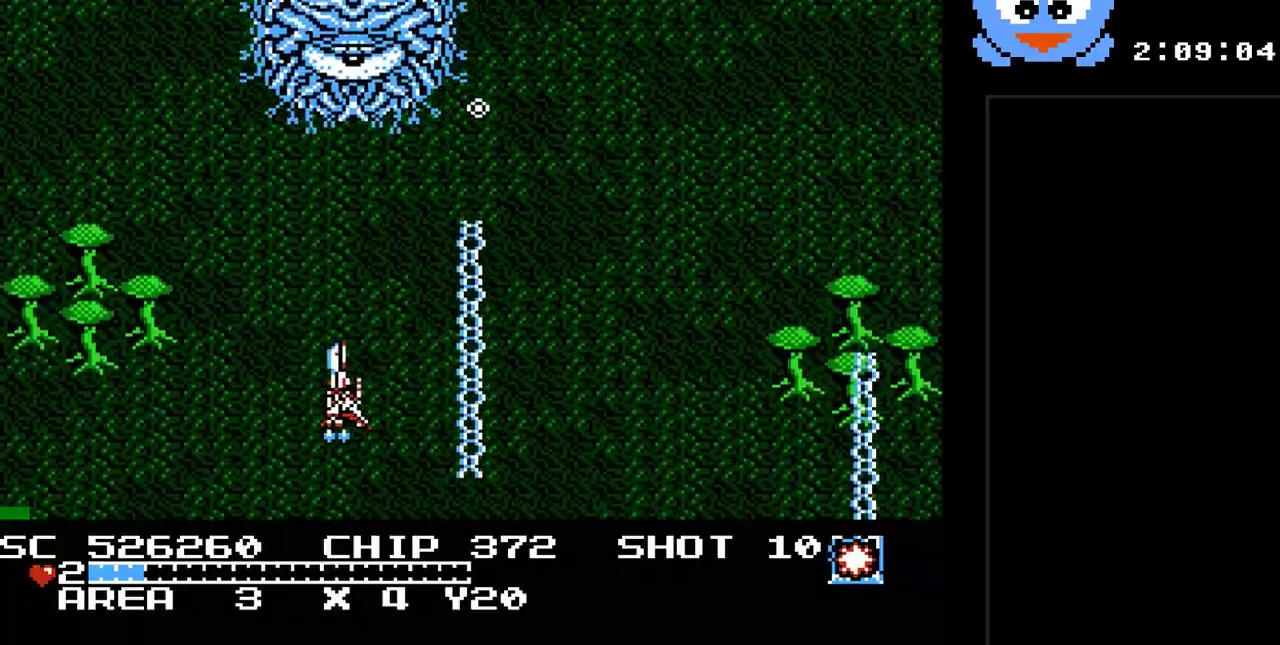
{"buttons": ["B", "Y"], "events": [[200, "DPAD_UP", "down"], [233, "DPAD_LEFT", "up"], [233, "DPAD_UP", "up"], [317, "B", "down"]]}
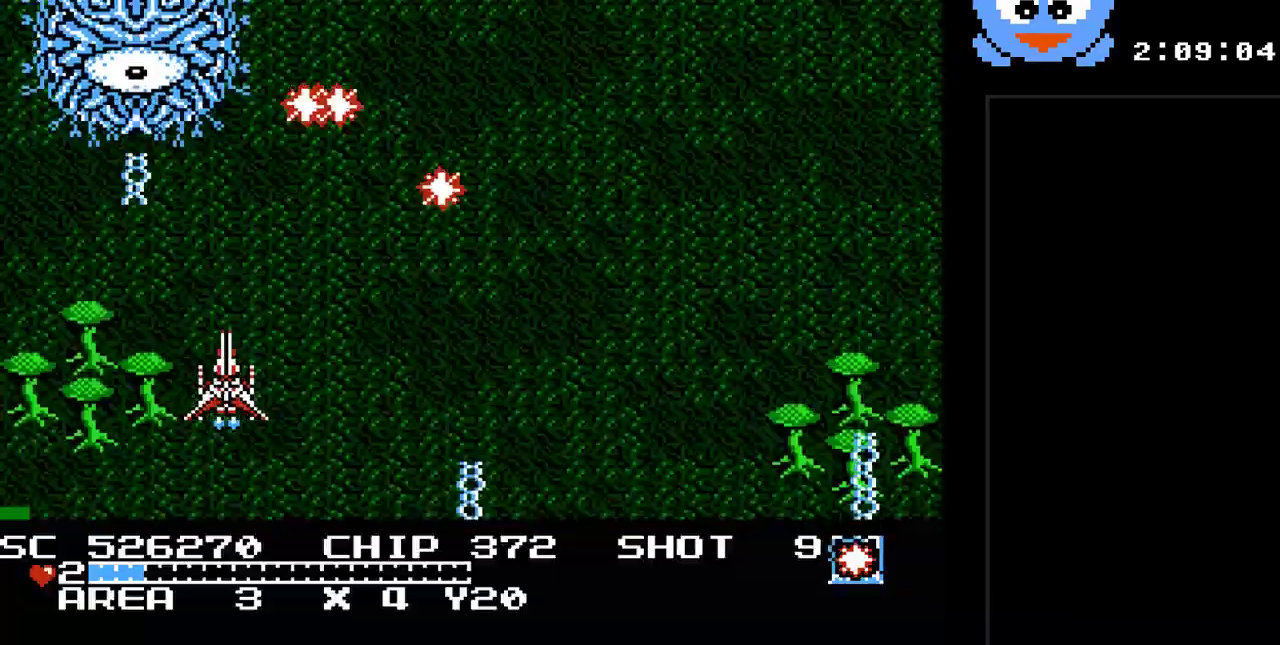
{"buttons": ["Y", "DPAD_RIGHT"], "events": [[17, "B", "up"], [50, "DPAD_DOWN", "down"], [50, "DPAD_RIGHT", "down"], [267, "DPAD_DOWN", "up"]]}
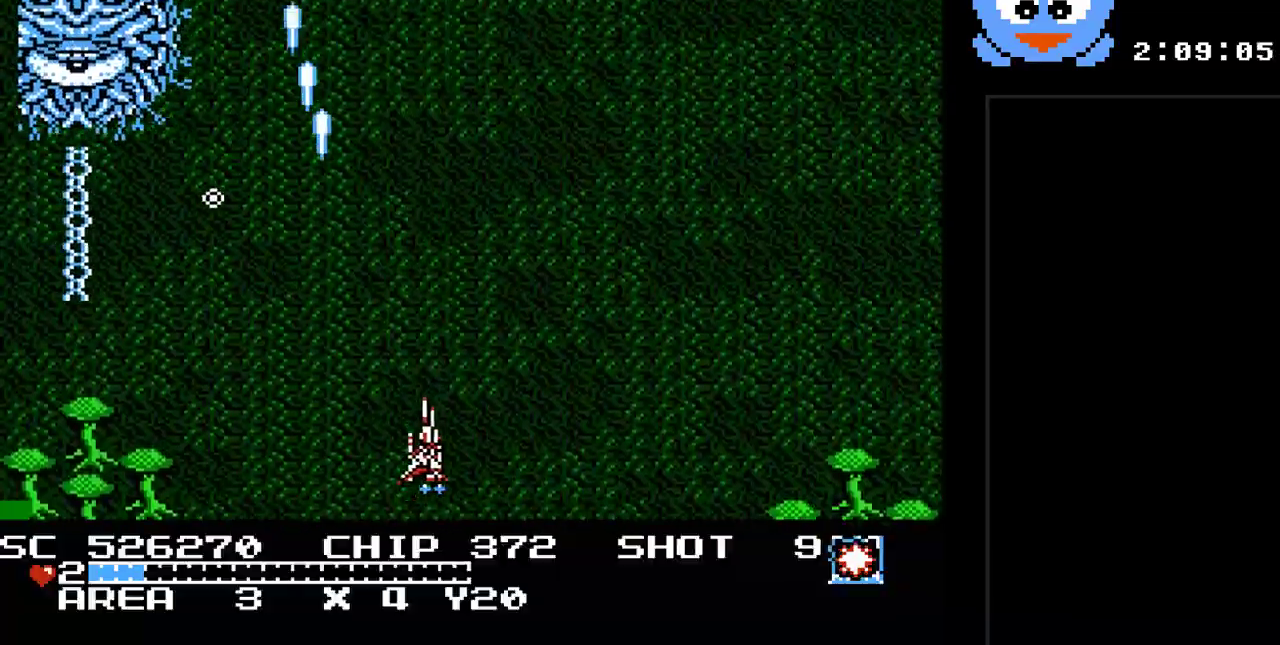
{"buttons": ["Y", "DPAD_RIGHT"], "events": [[67, "DPAD_RIGHT", "up"], [283, "DPAD_RIGHT", "down"]]}
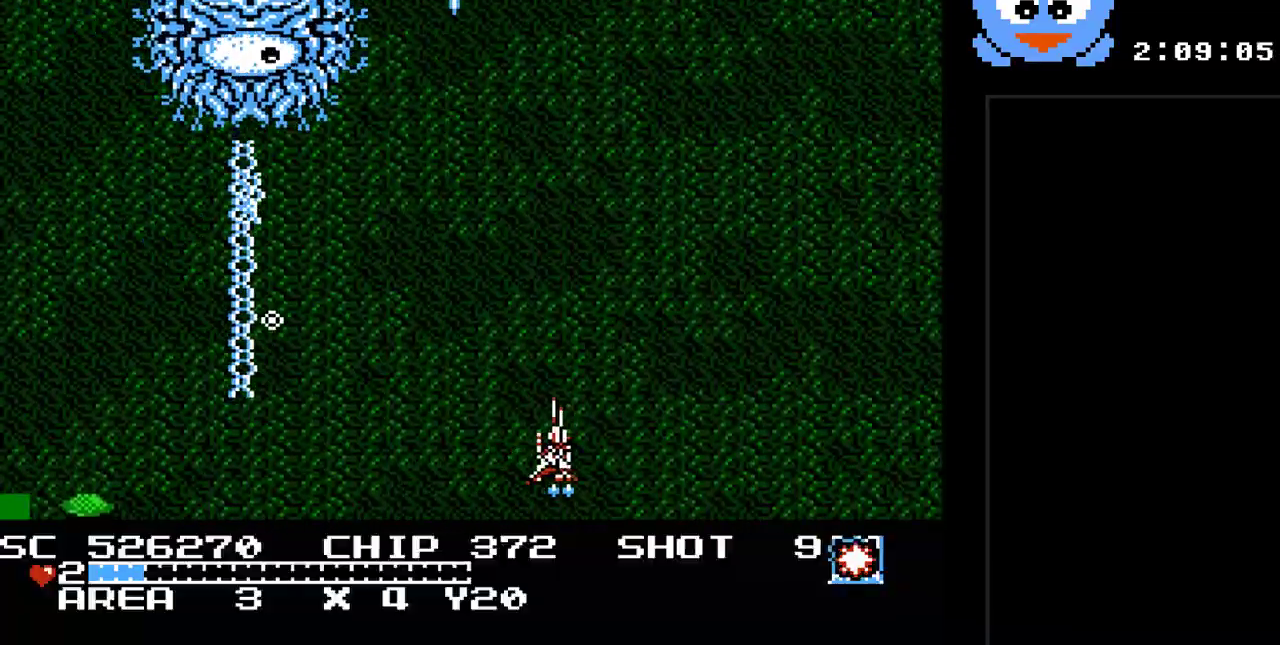
{"buttons": ["B", "Y", "DPAD_RIGHT"], "events": [[333, "DPAD_RIGHT", "up"], [450, "B", "down"], [450, "DPAD_RIGHT", "down"]]}
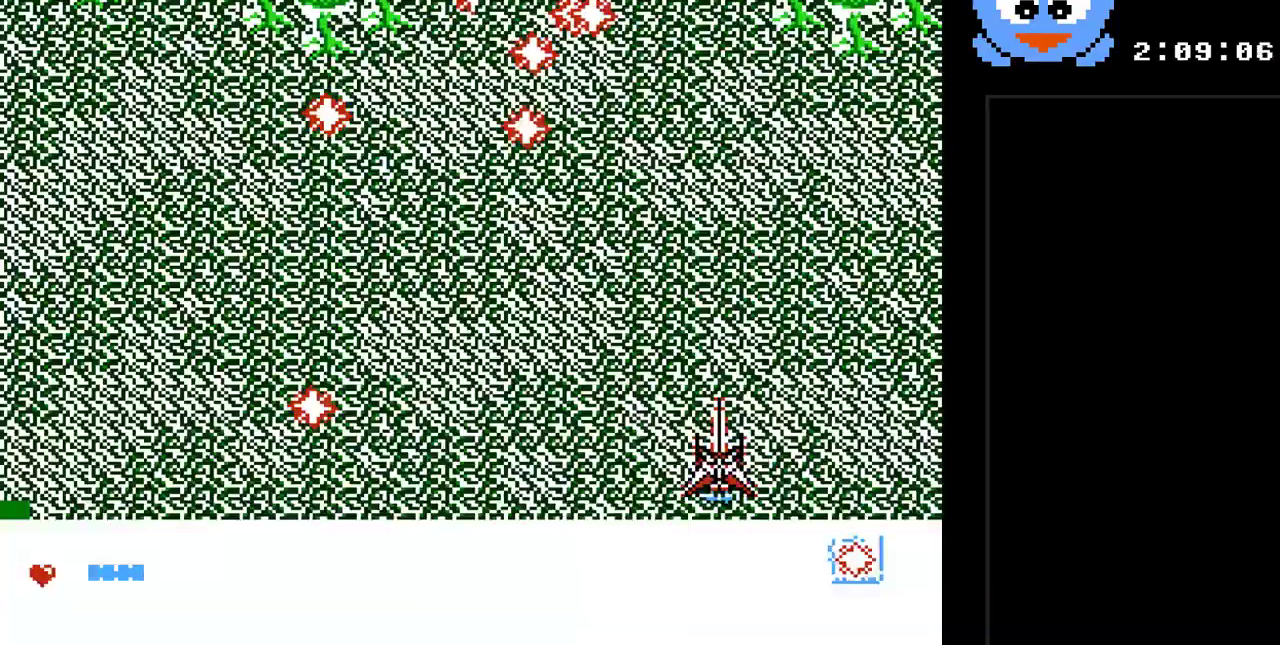
{"buttons": ["Y", "DPAD_UP", "DPAD_LEFT"], "events": [[83, "B", "up"], [183, "DPAD_RIGHT", "up"], [183, "DPAD_UP", "down"], [217, "DPAD_LEFT", "down"], [217, "DPAD_UP", "up"], [267, "DPAD_LEFT", "up"], [433, "DPAD_LEFT", "down"], [433, "DPAD_UP", "down"]]}
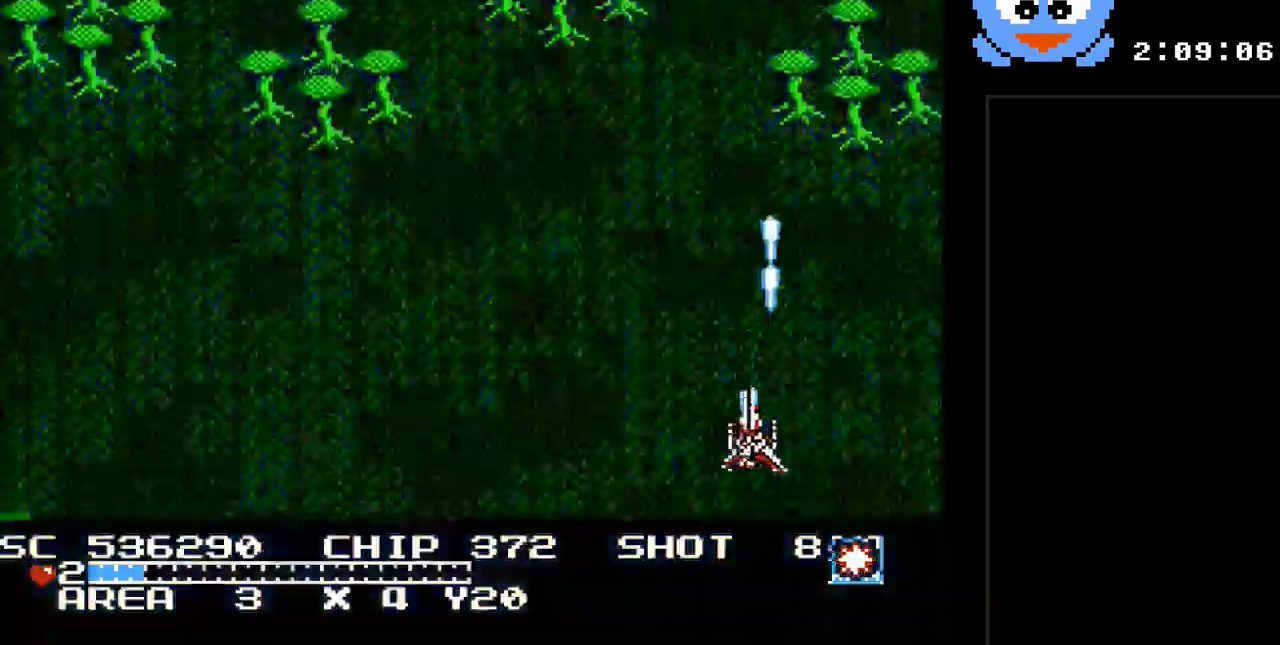
{"buttons": ["Y", "DPAD_LEFT"], "events": [[183, "DPAD_UP", "up"]]}
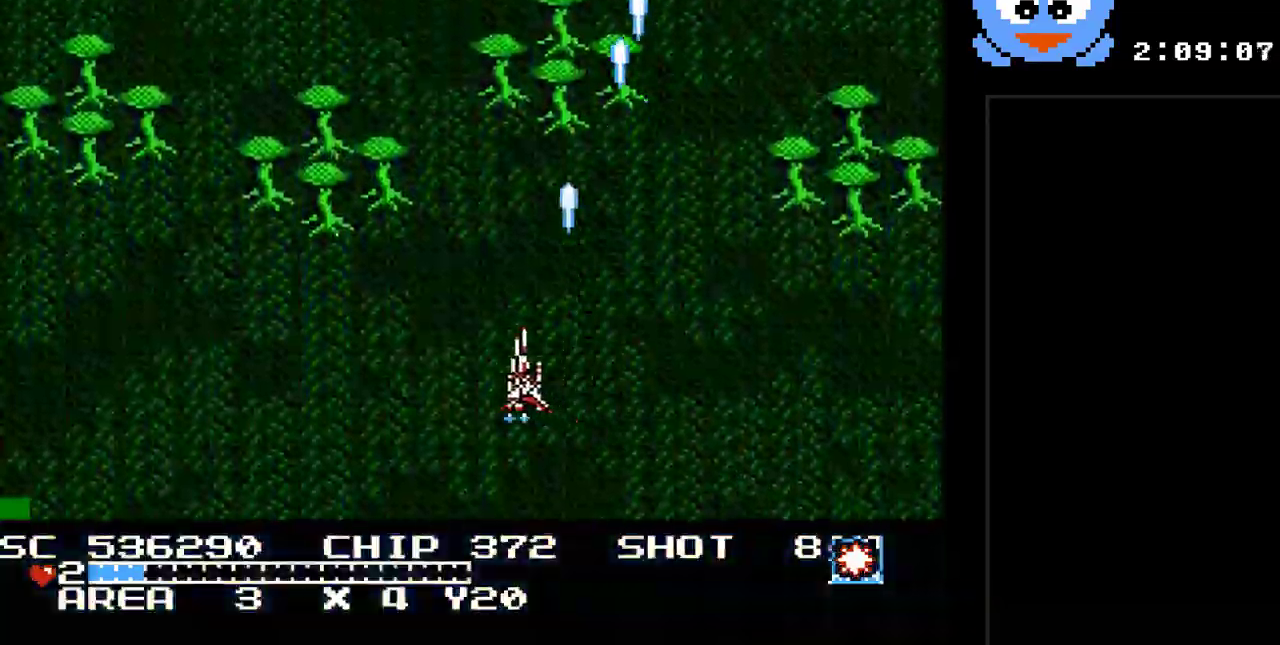
{"buttons": [], "events": [[17, "DPAD_LEFT", "up"], [67, "Y", "up"]]}
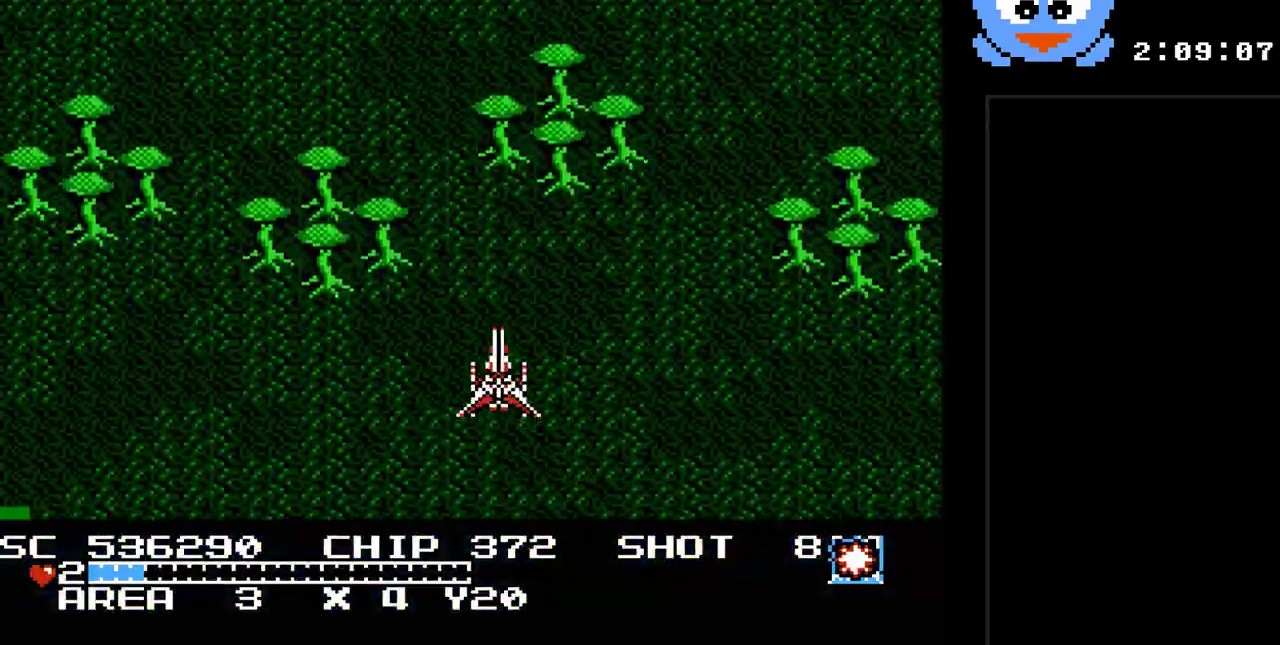
{"buttons": ["DPAD_LEFT"], "events": [[367, "DPAD_LEFT", "down"]]}
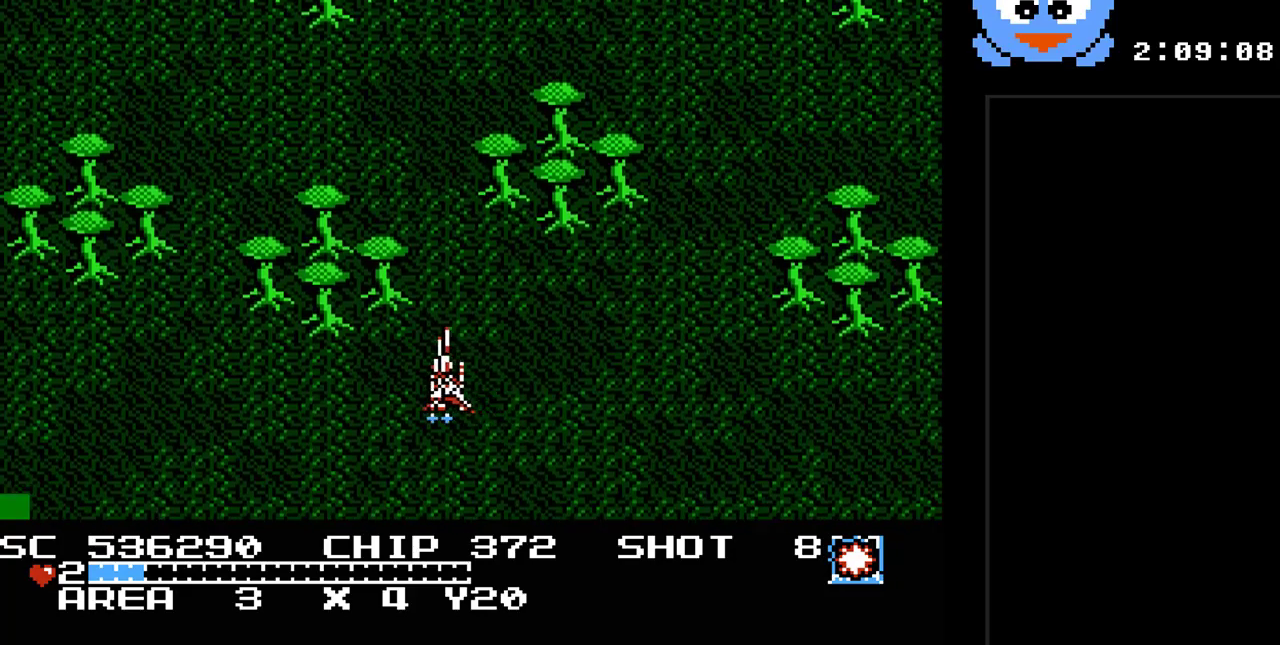
{"buttons": [], "events": [[33, "DPAD_LEFT", "up"], [133, "DPAD_RIGHT", "down"], [200, "DPAD_UP", "down"], [233, "DPAD_RIGHT", "up"], [267, "DPAD_UP", "up"]]}
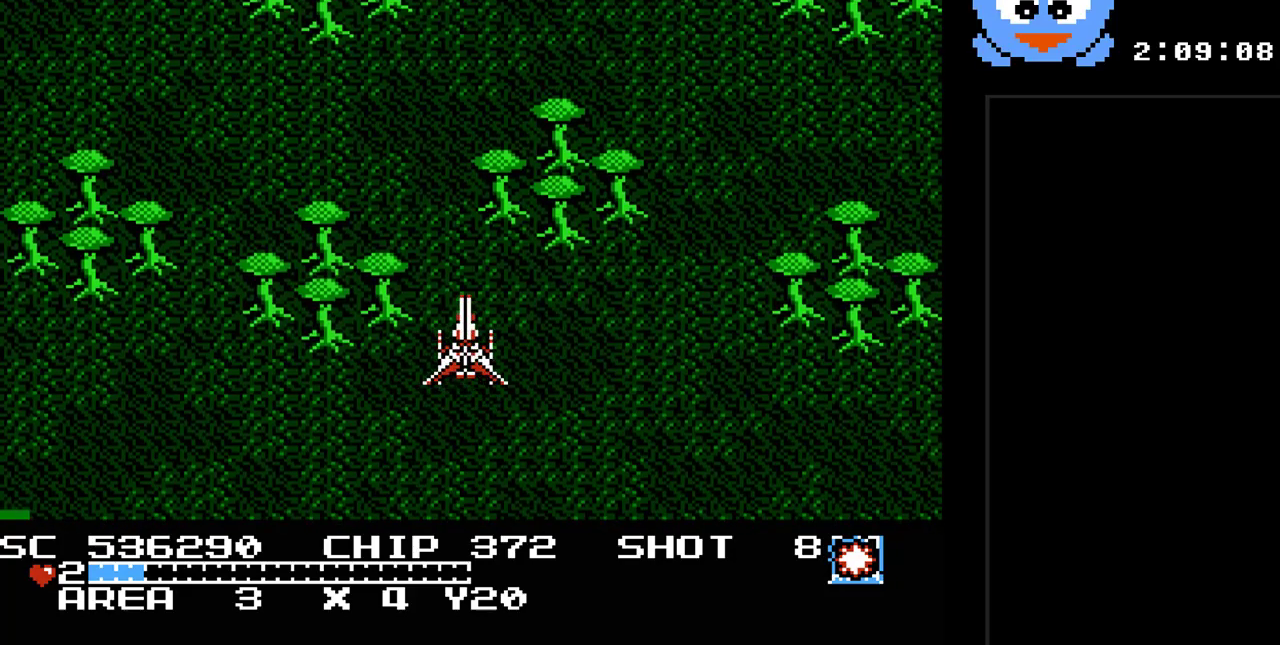
{"buttons": [], "events": []}
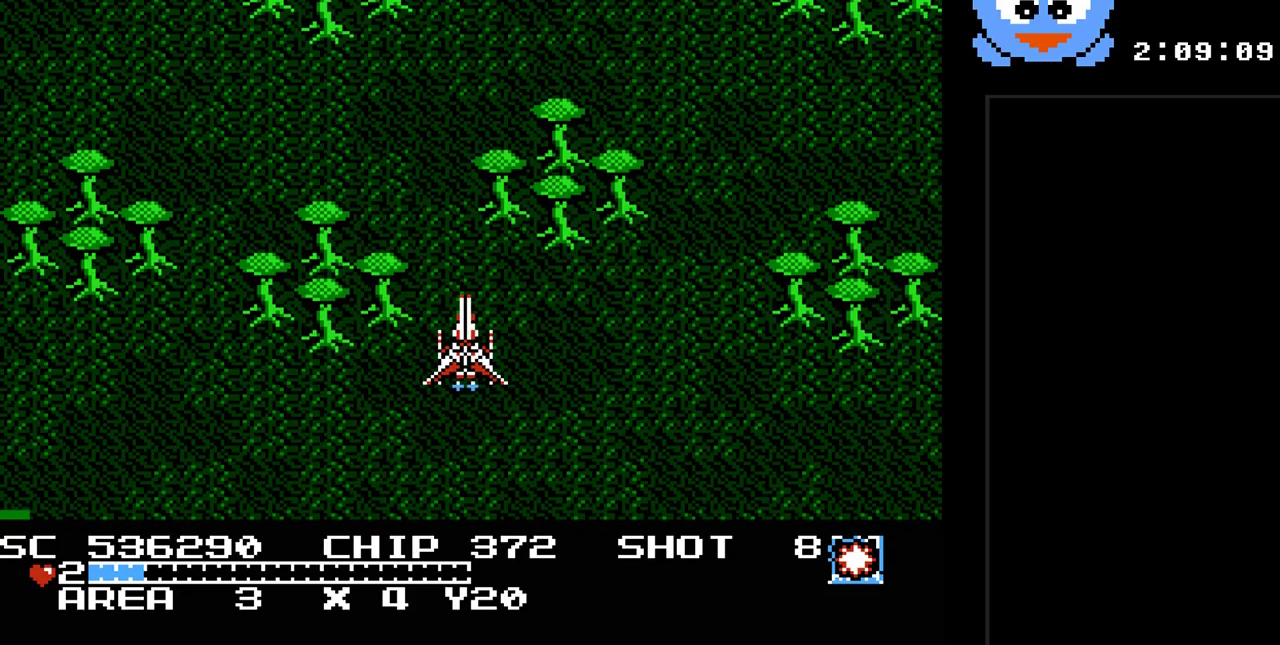
{"buttons": [], "events": []}
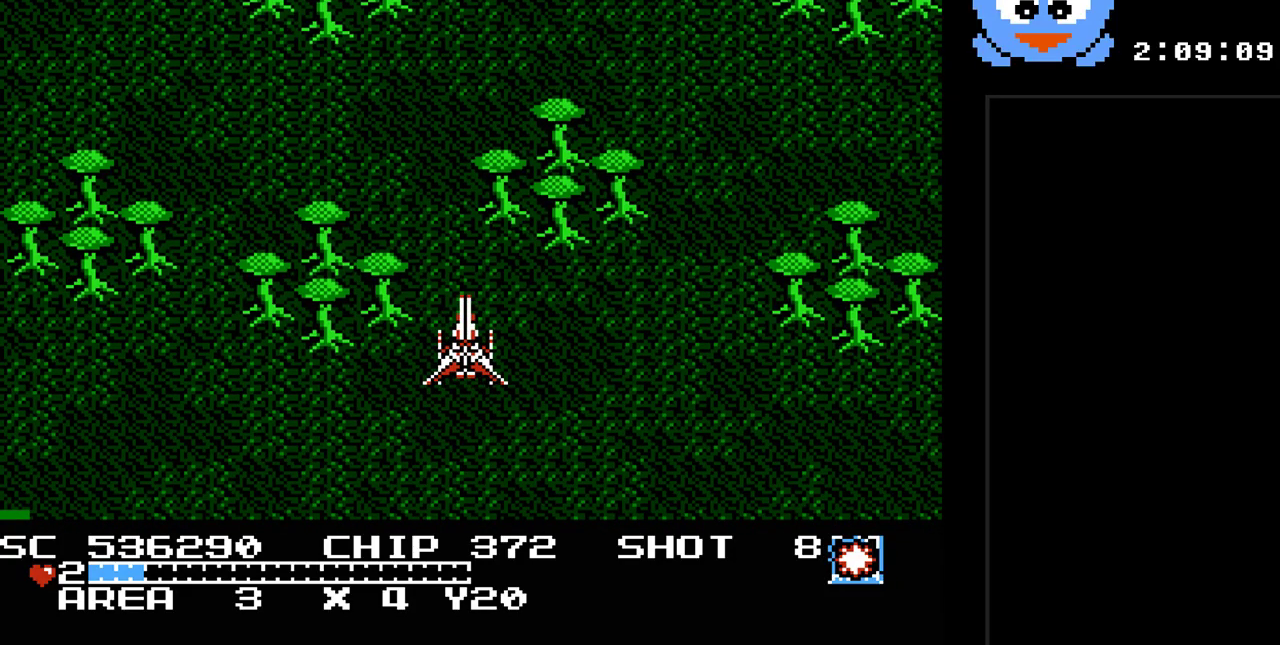
{"buttons": [], "events": []}
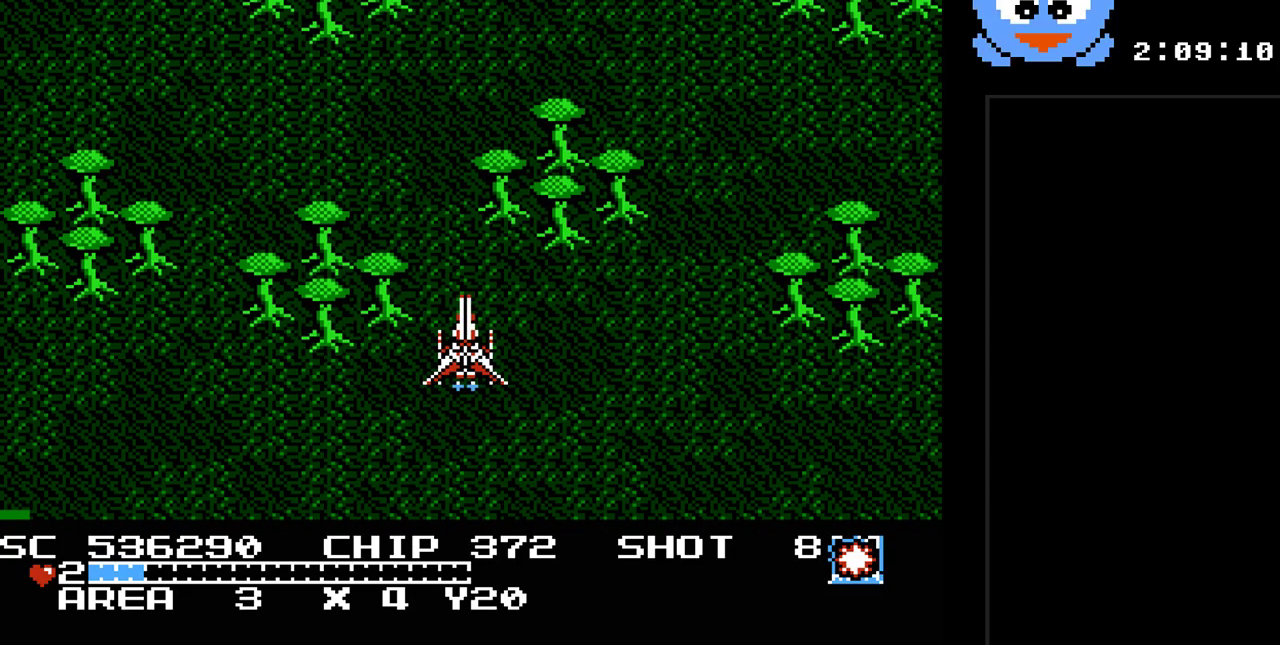
{"buttons": [], "events": []}
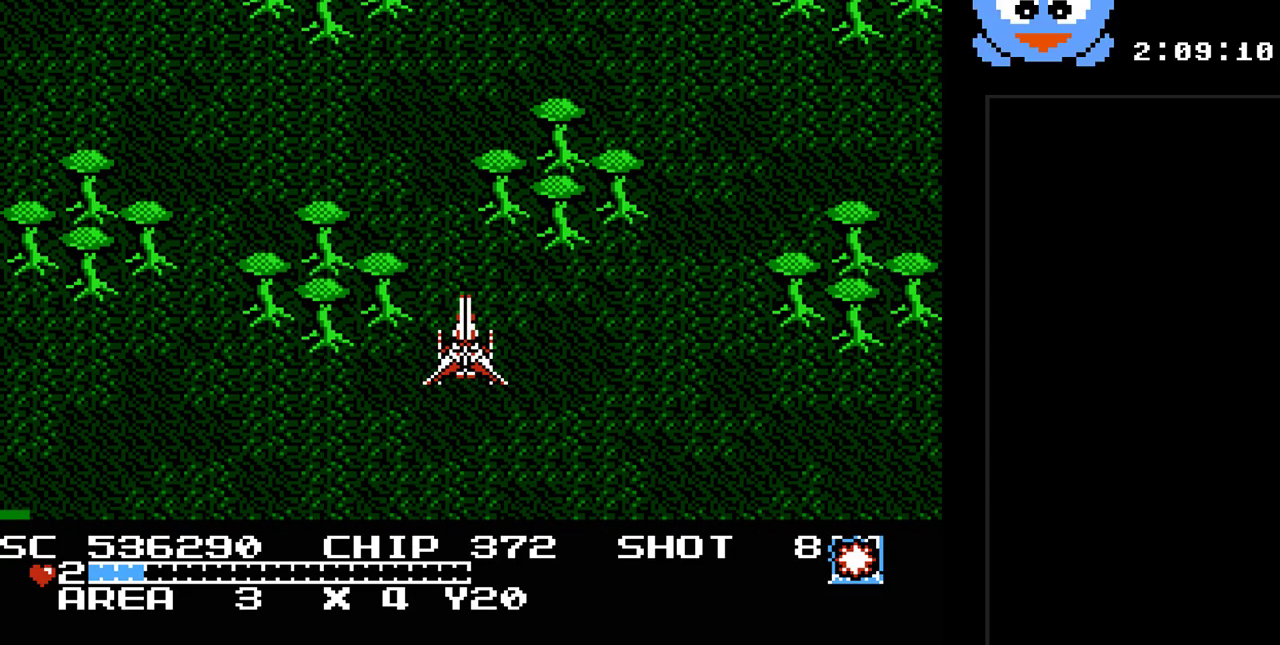
{"buttons": [], "events": []}